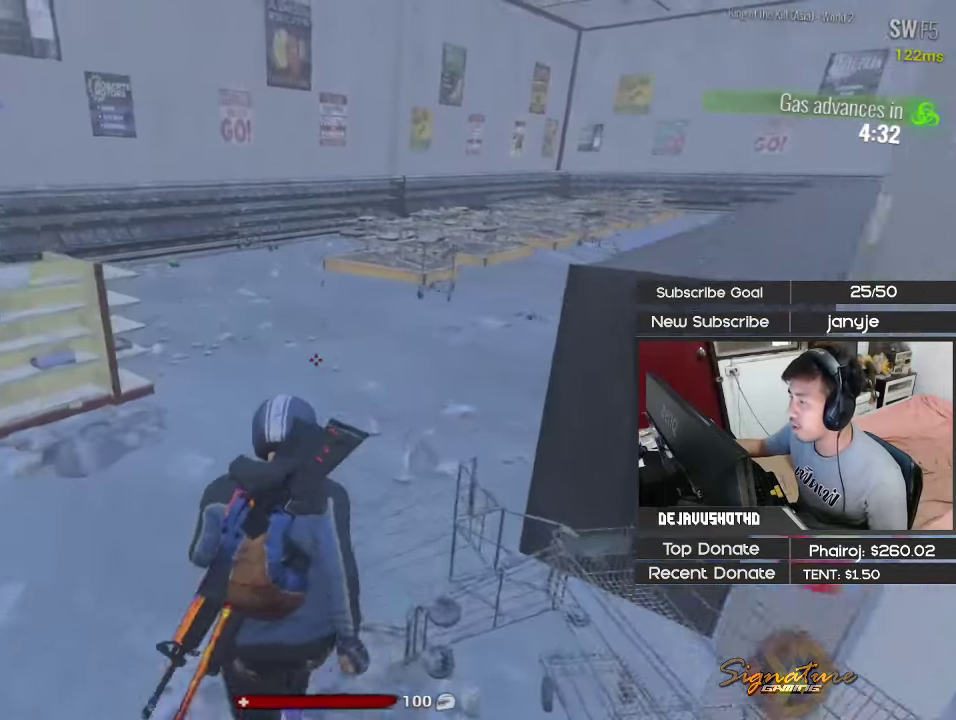
Gameplay with keyboard; each line is a JSON object with the keys held at the frame after it. "events" lists presses ("down") and releases ("up") of "1", "2", "3", "4", "5", "a", "alt", "c", "ctrl", "d", "e", "f", "g", "q", "r", "s", "shift", "space", "t", "tab", "v", "w", "x" and "z" between this image and that frame as [ms after this image, input, new state], when the widget could be followed in between. No other keys are recorded. Mouse input is not recorded.
{"keys": [], "events": []}
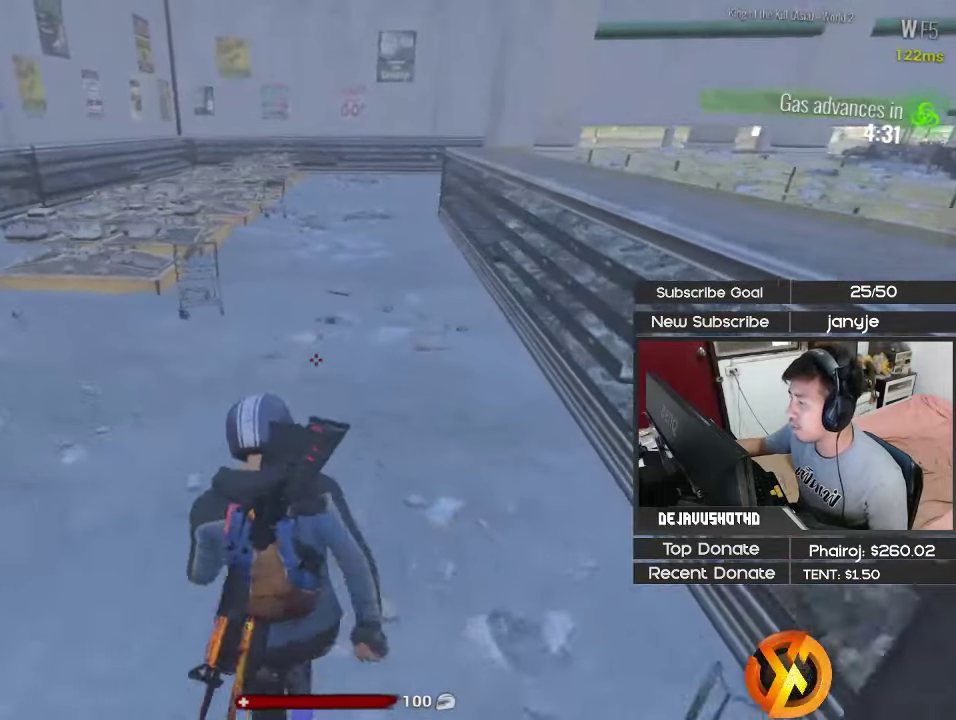
{"keys": [], "events": [[217, "4", "down"], [367, "4", "up"]]}
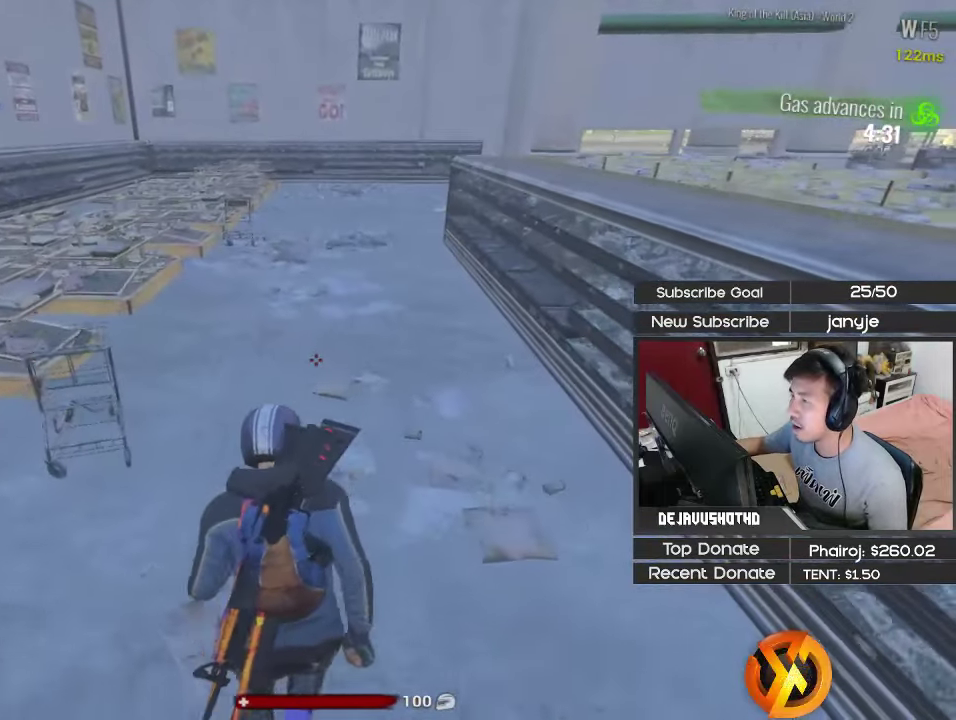
{"keys": [], "events": [[334, "1", "down"], [467, "1", "up"]]}
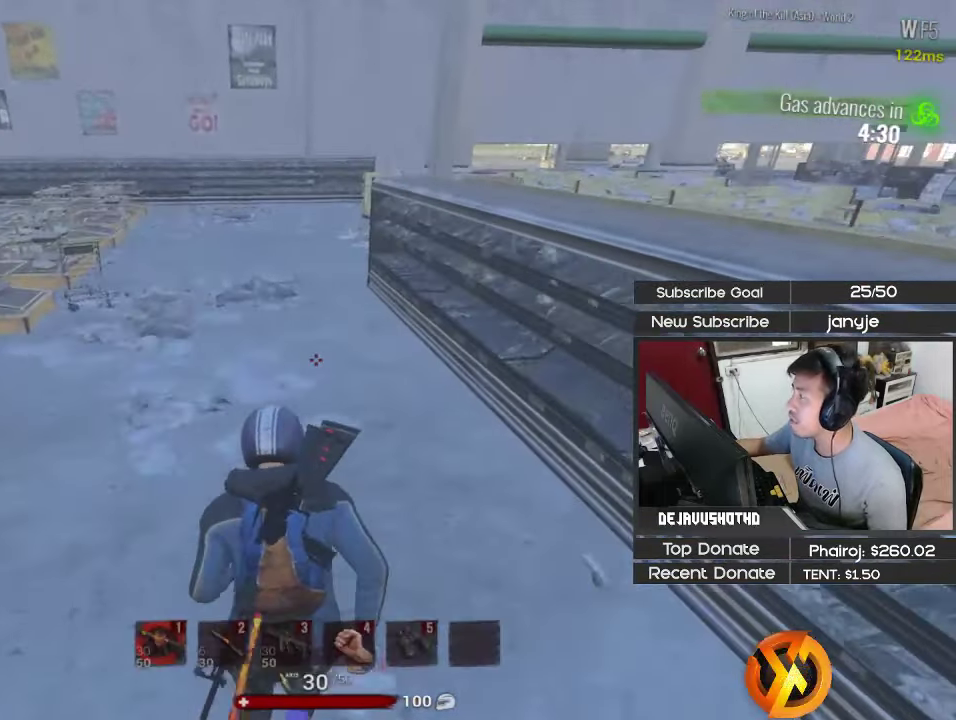
{"keys": ["alt"], "events": [[350, "alt", "down"]]}
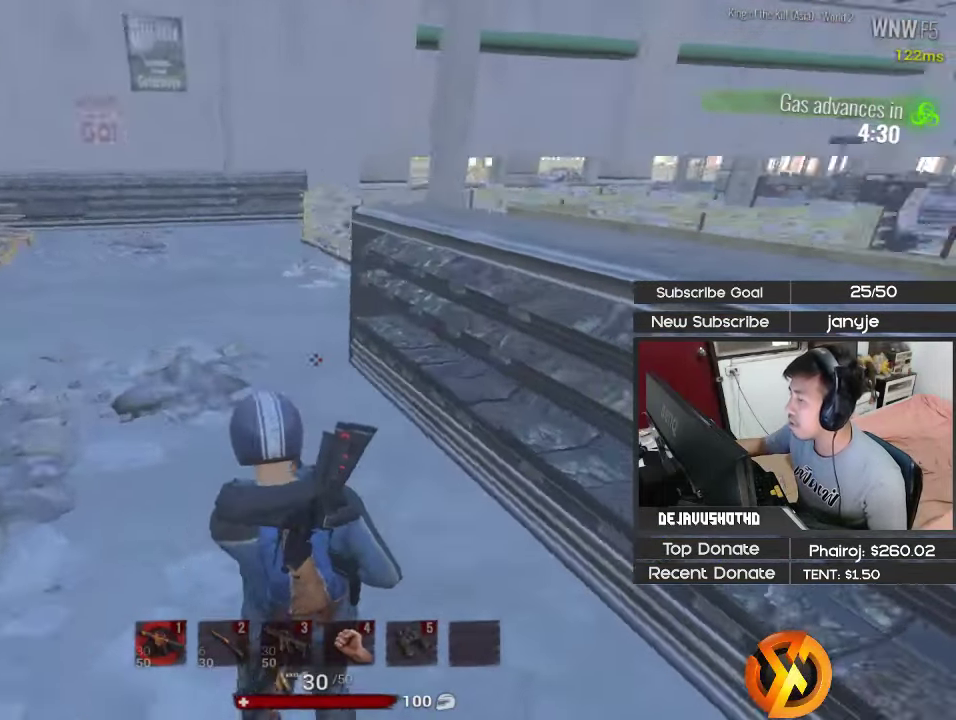
{"keys": ["alt"], "events": []}
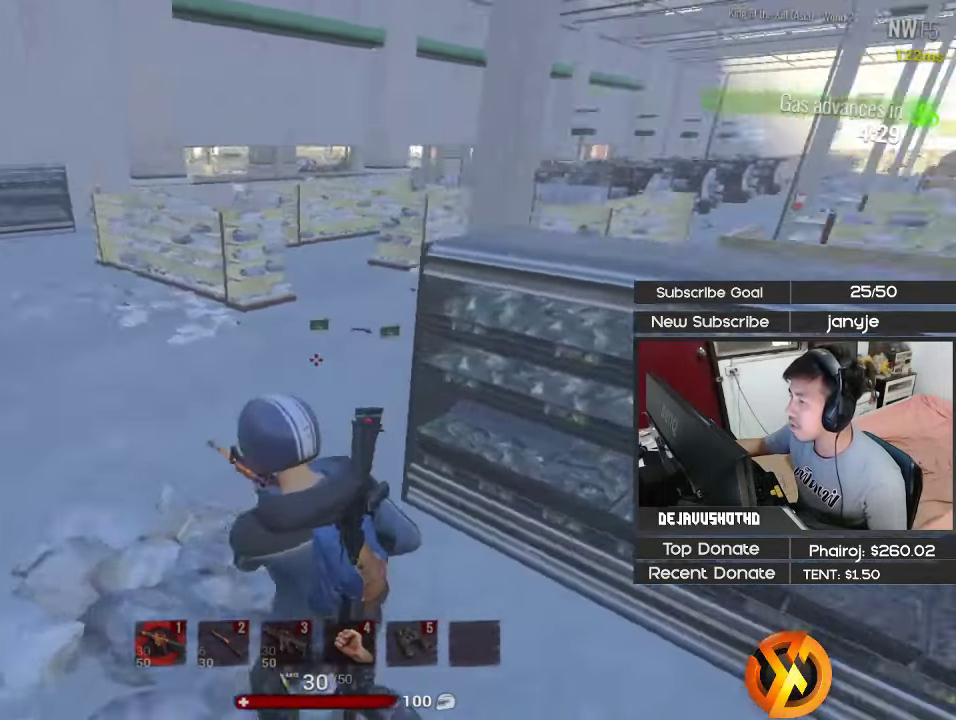
{"keys": [], "events": [[367, "alt", "up"]]}
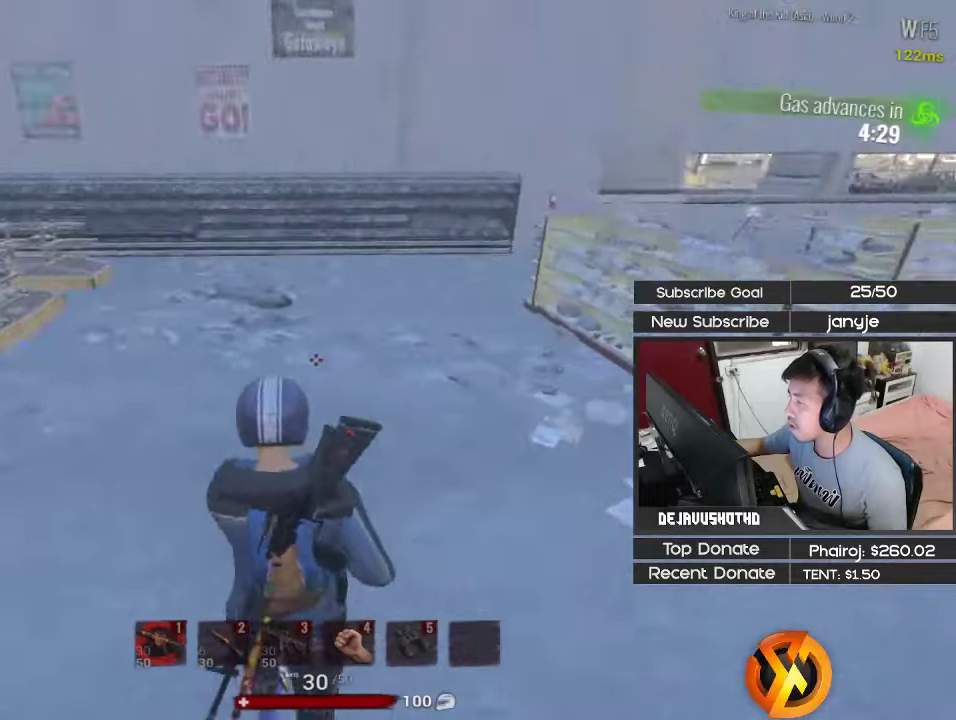
{"keys": ["alt"], "events": [[150, "alt", "down"]]}
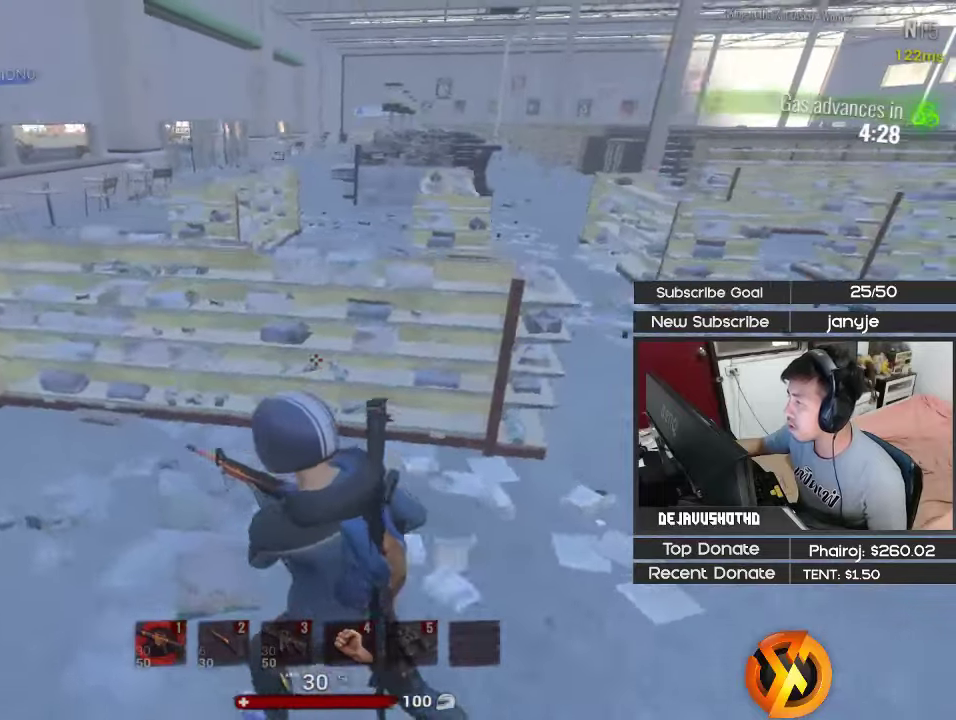
{"keys": [], "events": [[316, "alt", "up"]]}
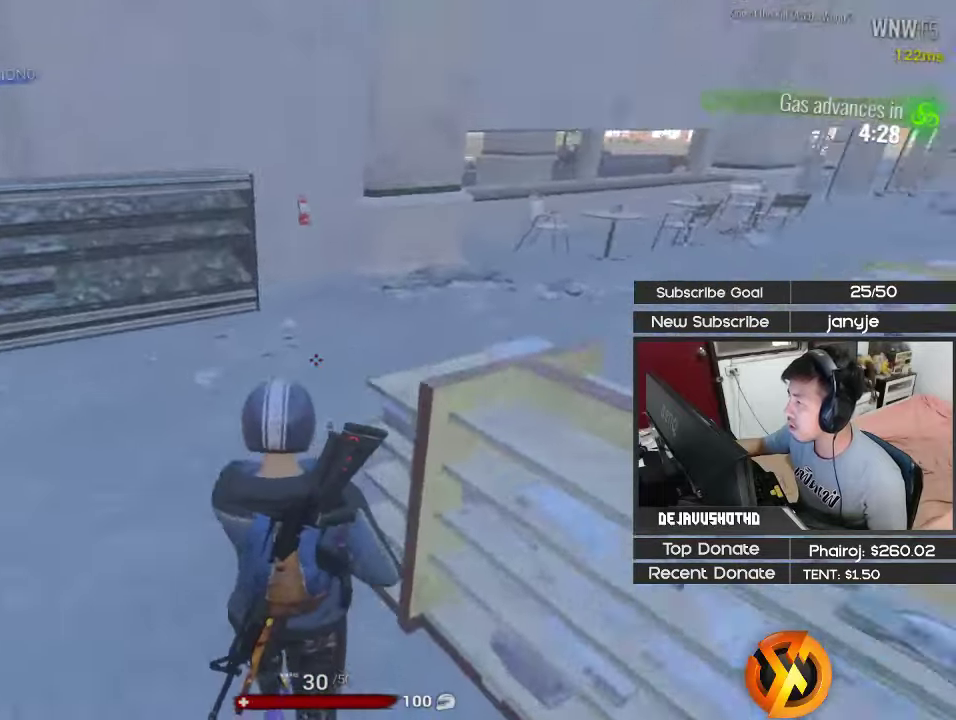
{"keys": ["alt"], "events": [[183, "alt", "down"]]}
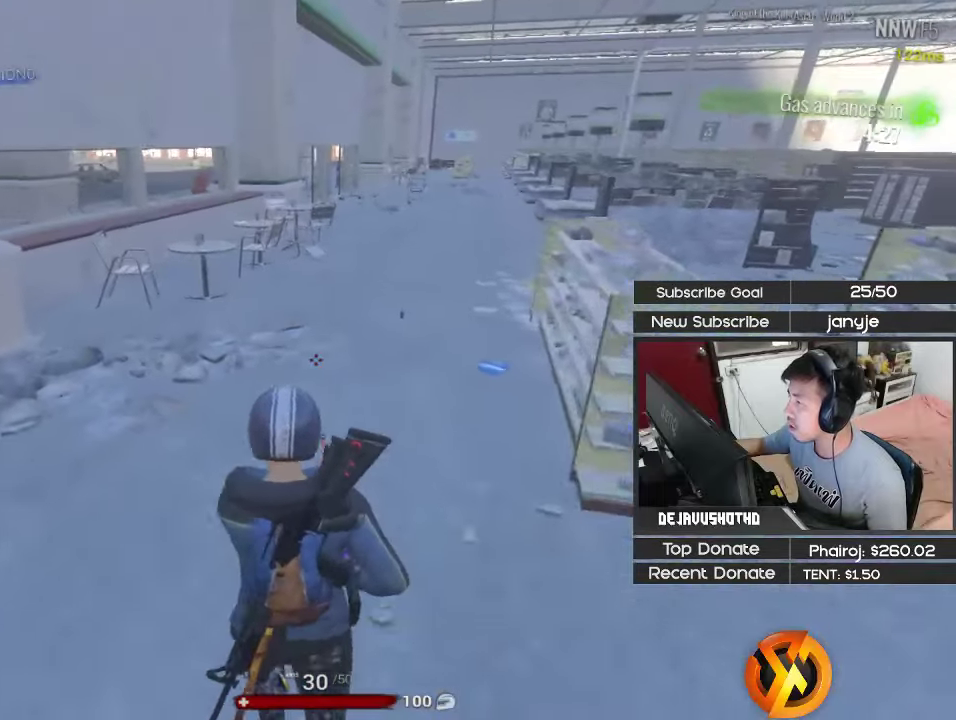
{"keys": ["alt"], "events": [[116, "alt", "up"], [433, "alt", "down"]]}
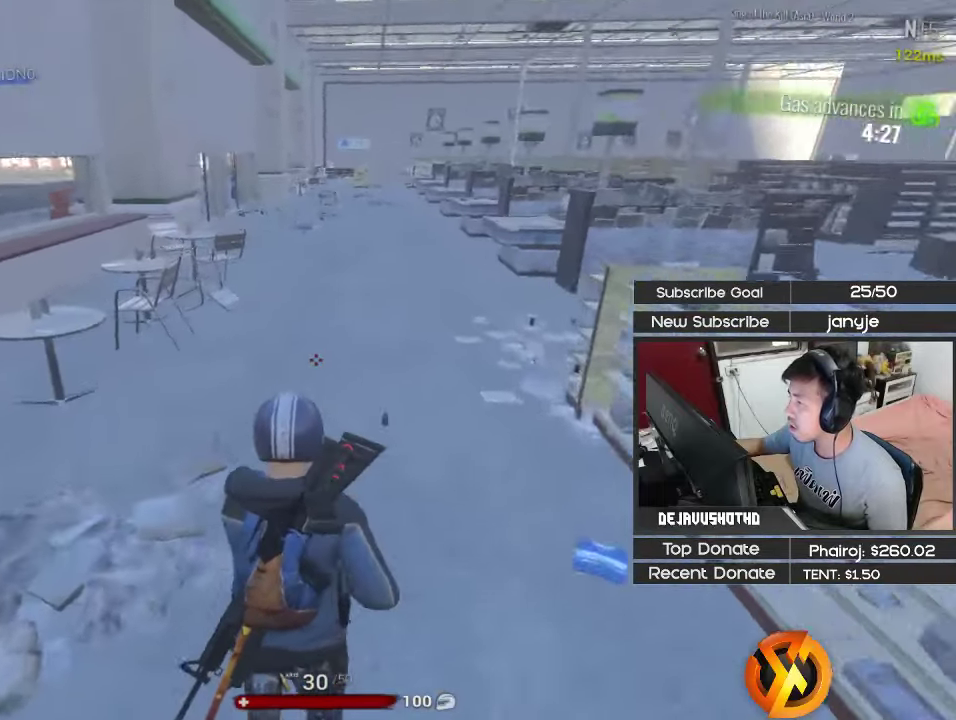
{"keys": ["alt"], "events": []}
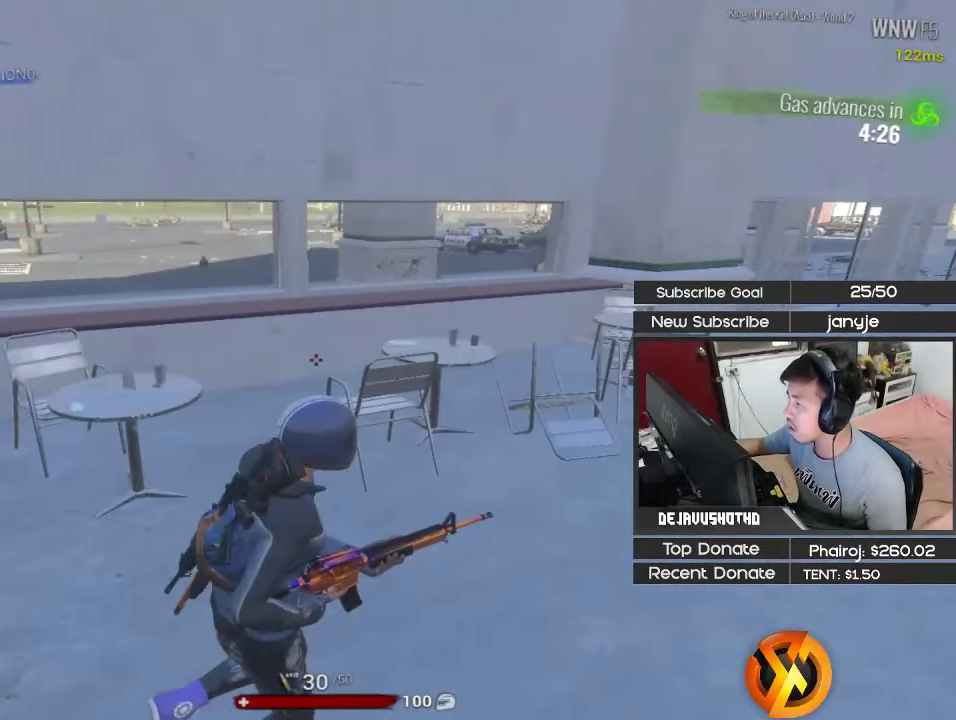
{"keys": ["alt"], "events": []}
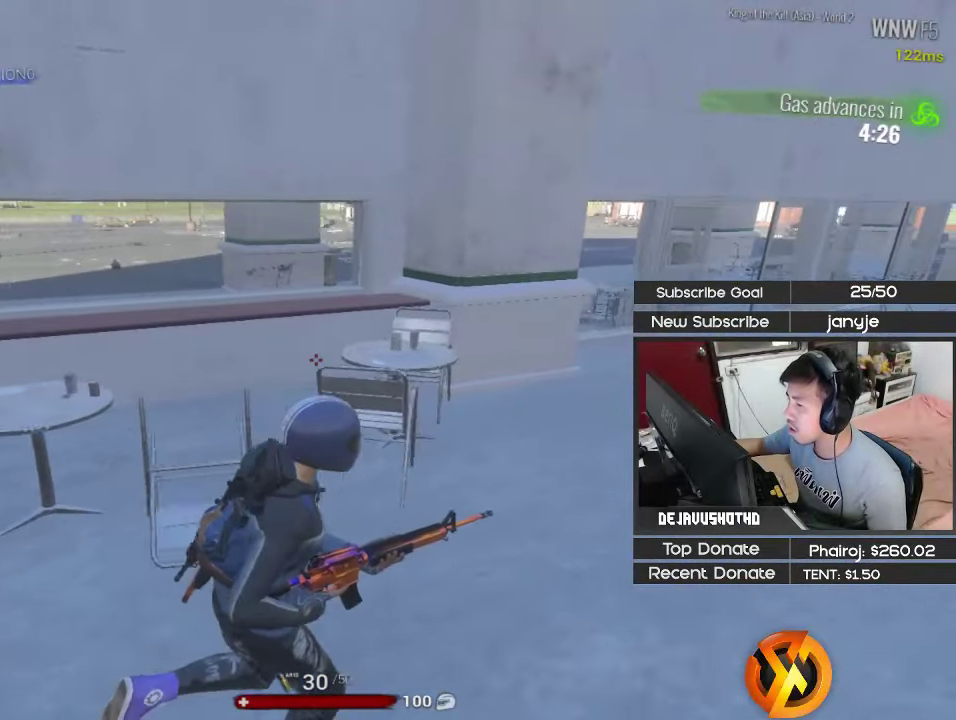
{"keys": [], "events": [[66, "alt", "up"]]}
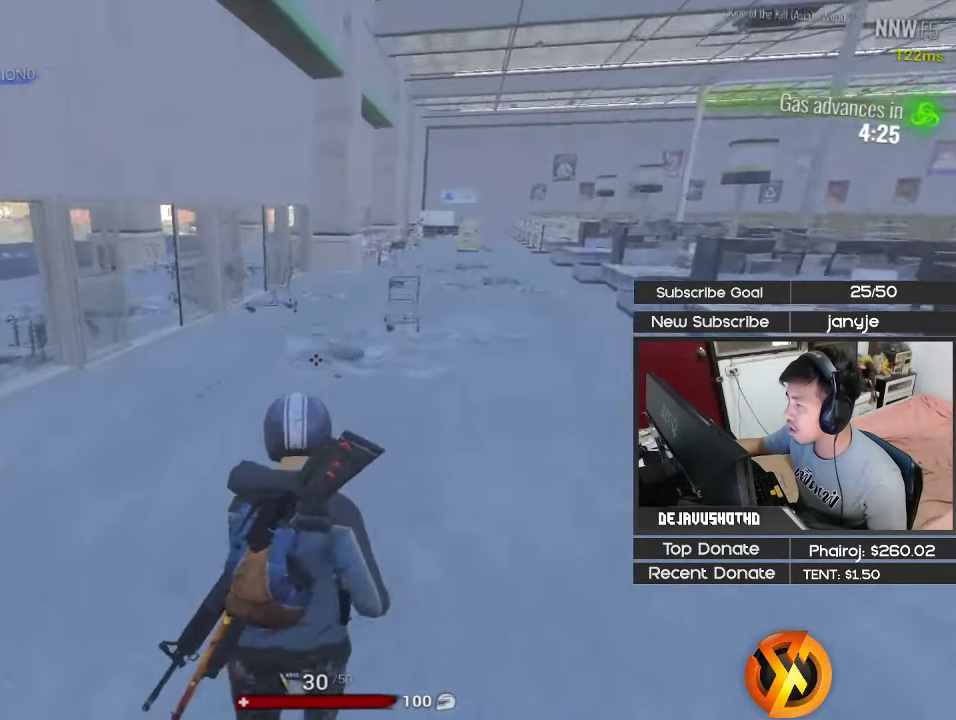
{"keys": [], "events": []}
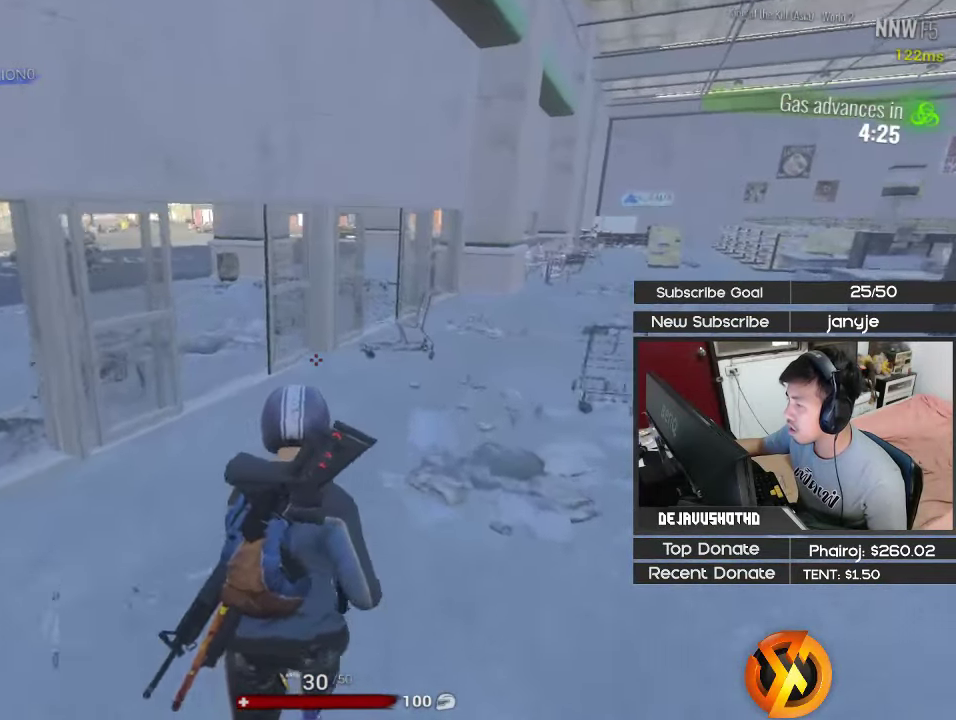
{"keys": [], "events": []}
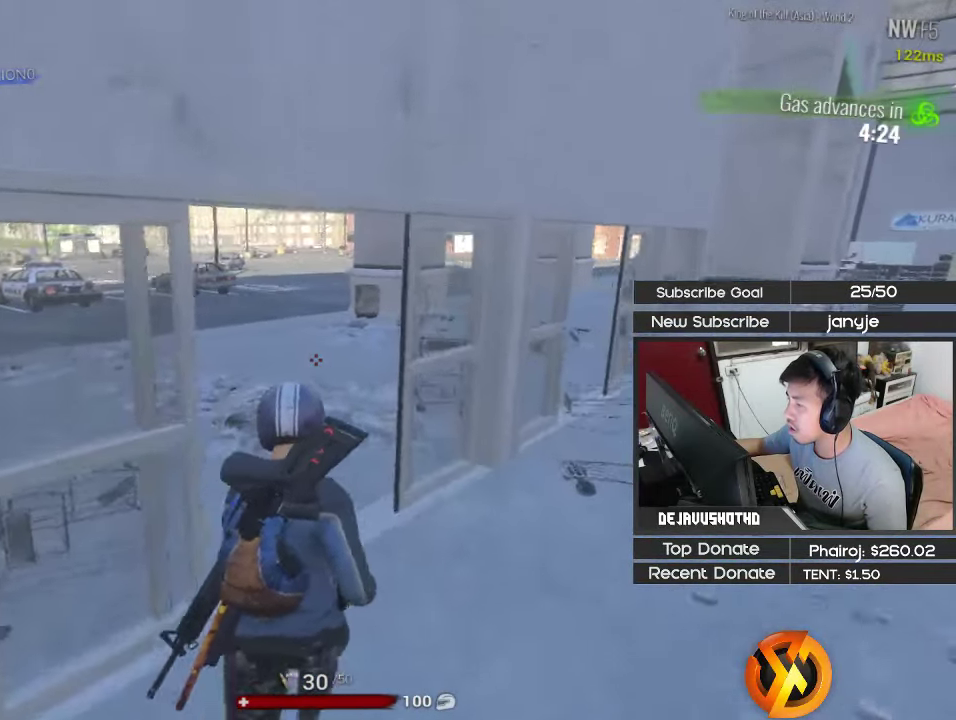
{"keys": [], "events": []}
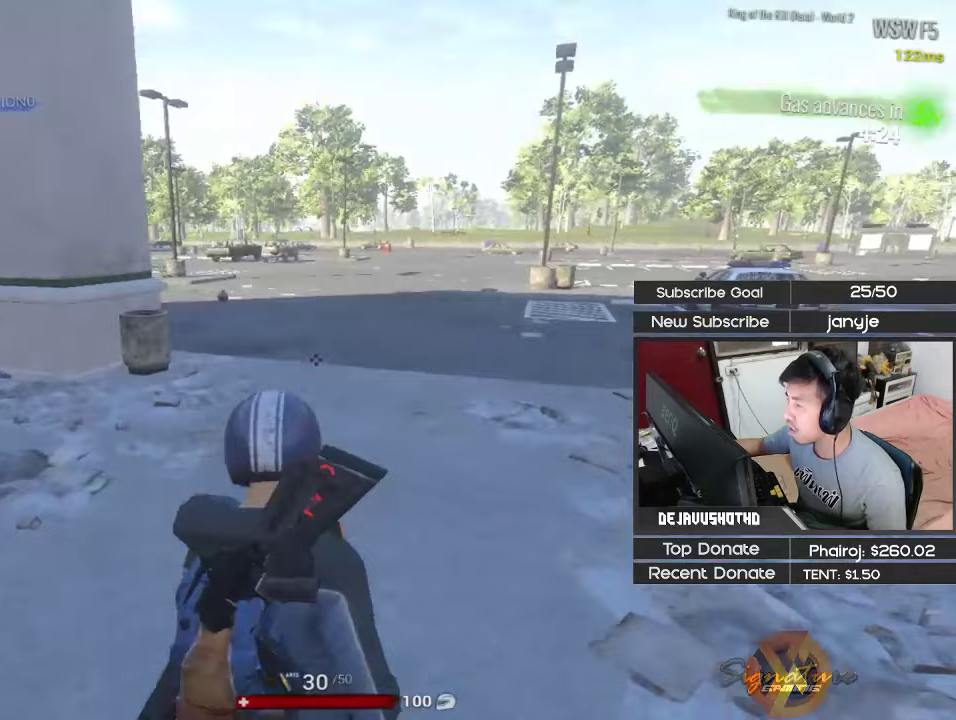
{"keys": ["d", "shift", "w"], "events": [[83, "d", "down"], [83, "w", "down"], [167, "shift", "down"]]}
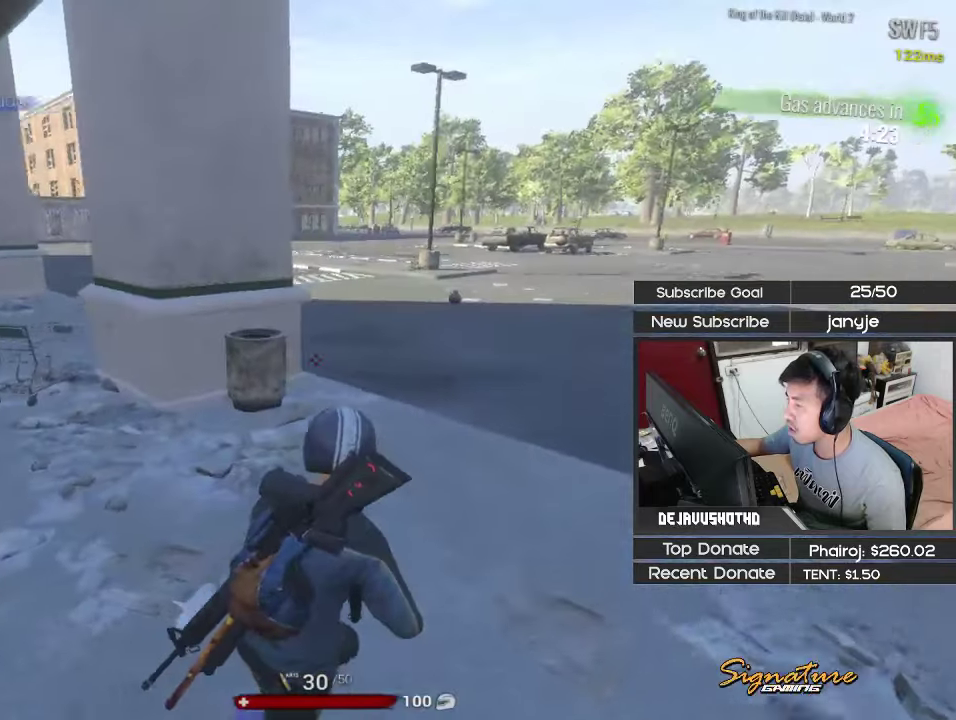
{"keys": ["d", "shift", "w"], "events": []}
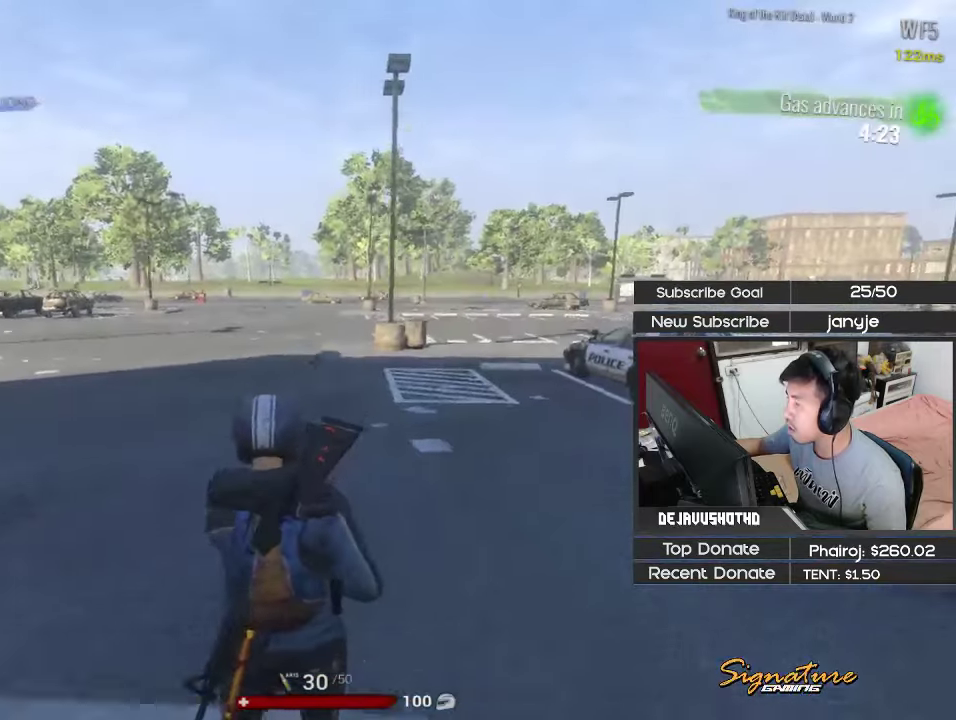
{"keys": ["1", "d", "shift", "w"], "events": [[150, "d", "up"], [350, "d", "down"], [433, "1", "down"]]}
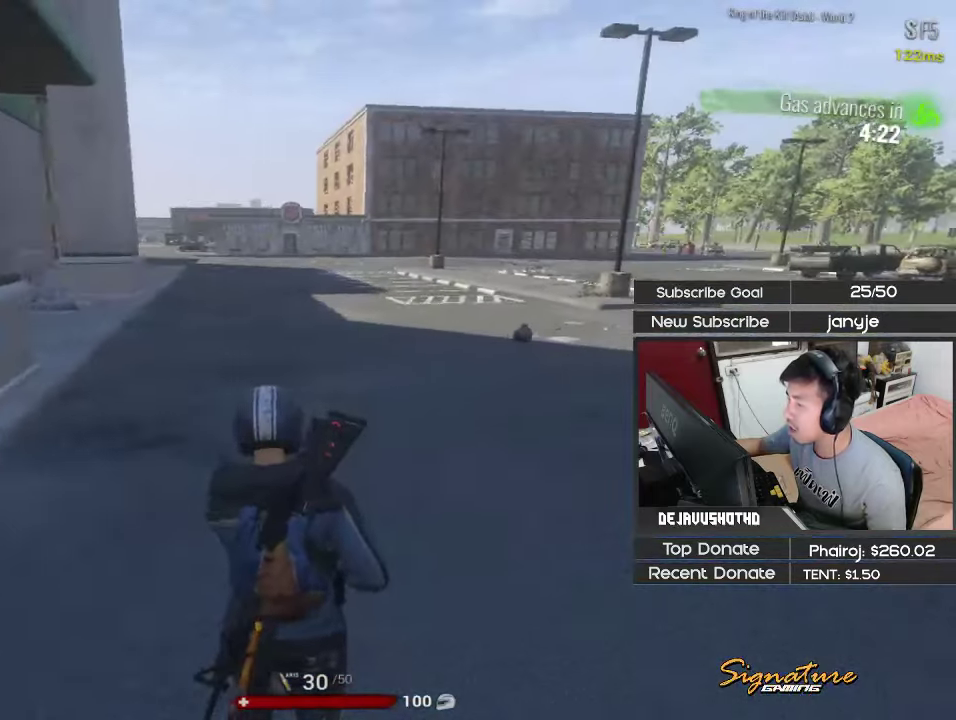
{"keys": ["d", "shift", "w"], "events": [[33, "space", "down"], [83, "1", "up"], [167, "space", "up"]]}
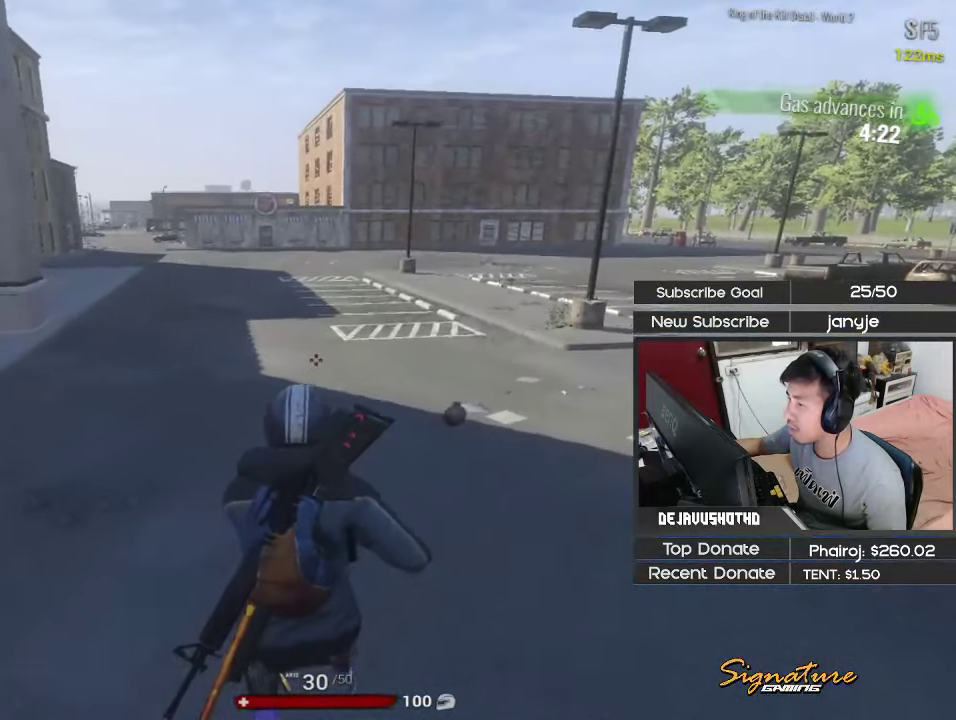
{"keys": ["shift", "w"], "events": [[417, "d", "up"]]}
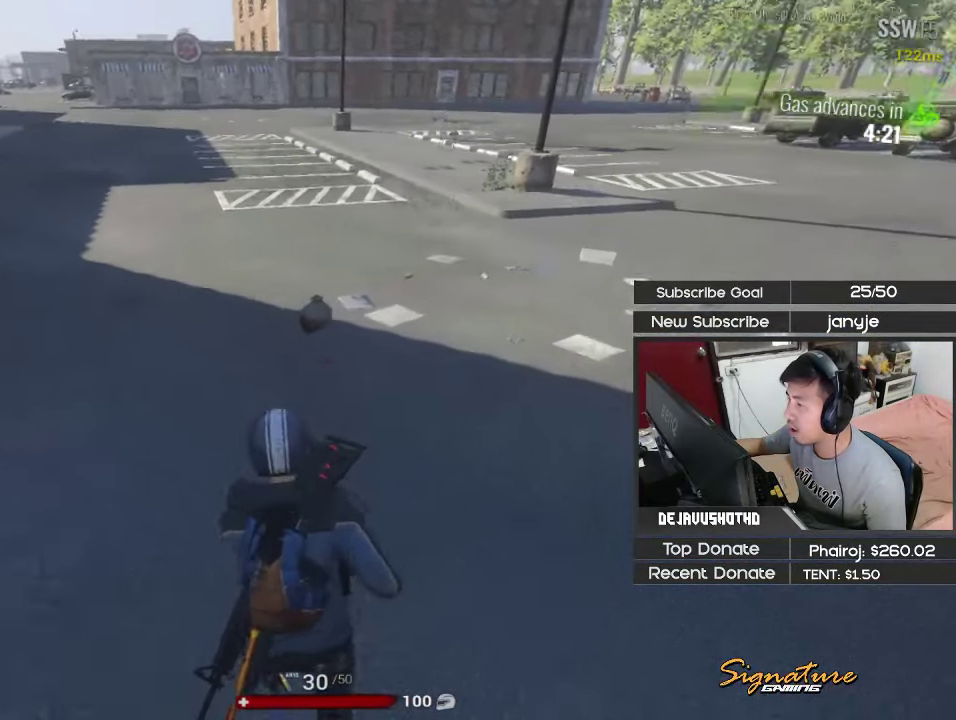
{"keys": [], "events": [[200, "e", "down"], [200, "shift", "up"], [250, "w", "up"], [350, "e", "up"]]}
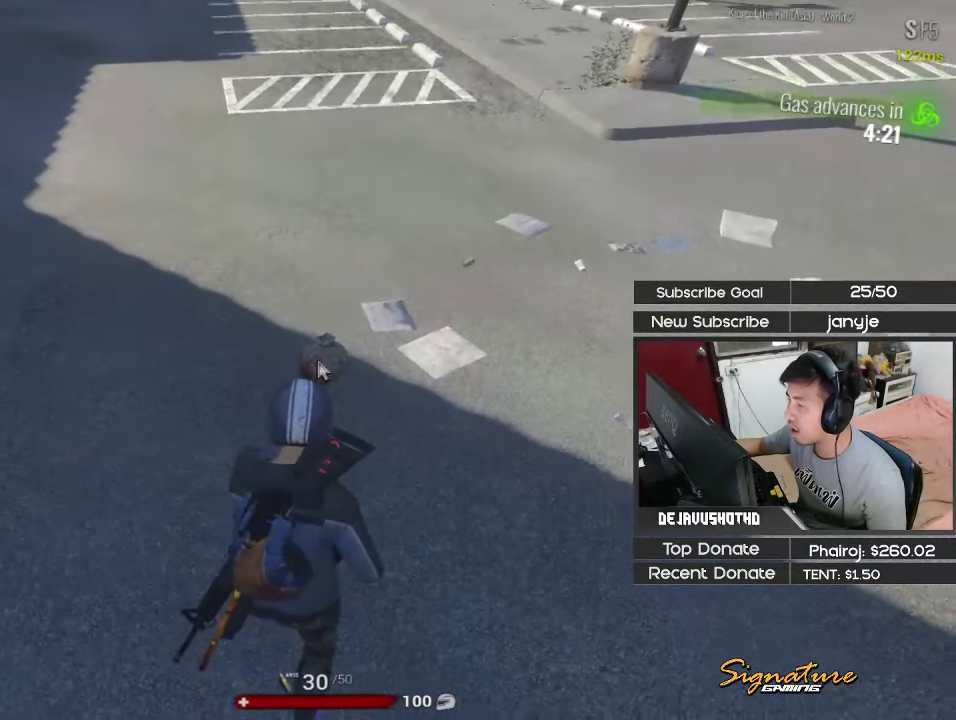
{"keys": [], "events": []}
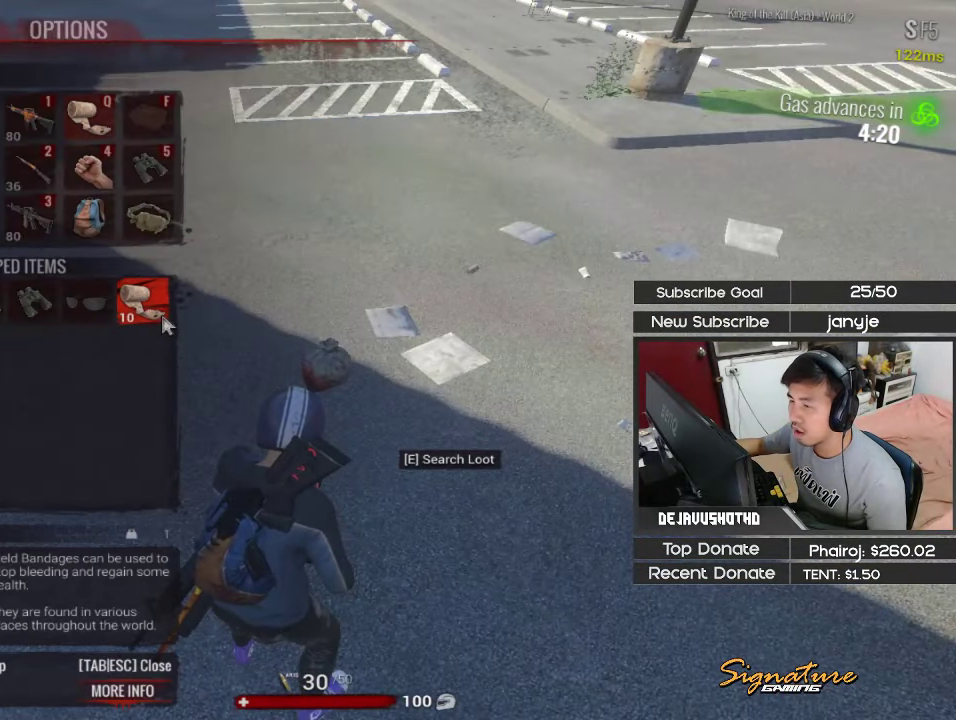
{"keys": ["d", "shift", "w"], "events": [[333, "v", "down"], [417, "d", "down"], [417, "w", "down"], [467, "shift", "down"], [467, "v", "up"]]}
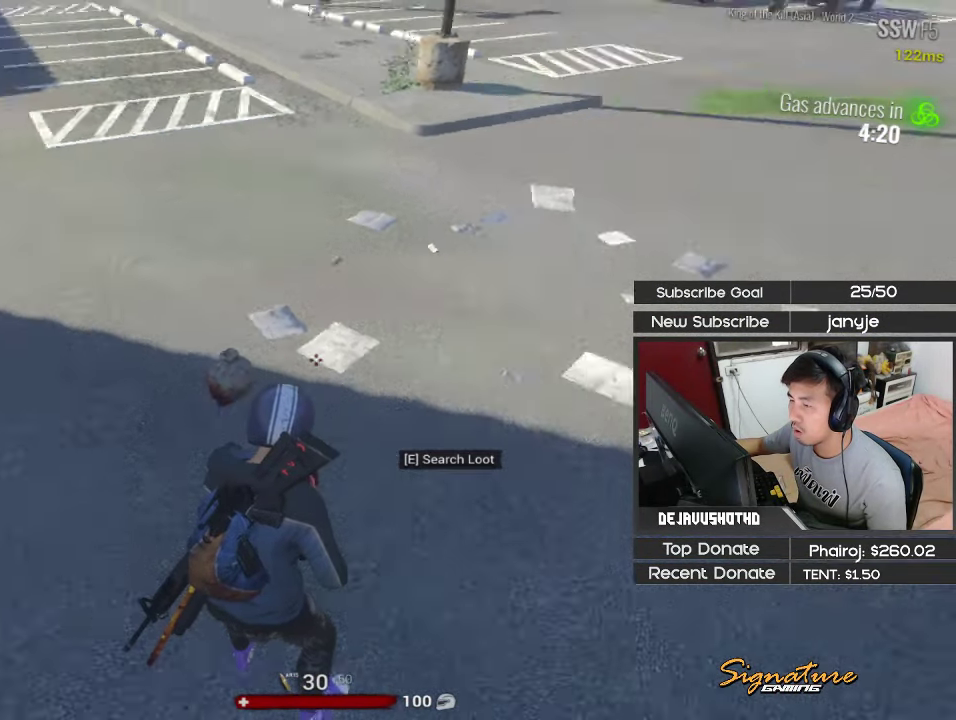
{"keys": ["d", "shift", "w"], "events": [[350, "1", "down"], [483, "1", "up"]]}
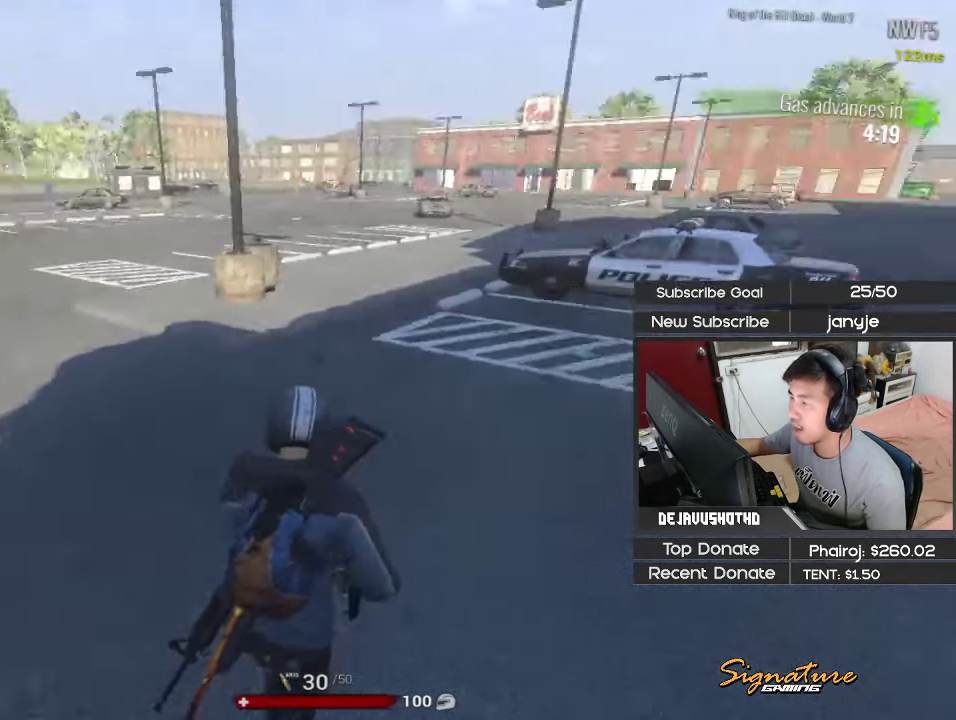
{"keys": ["shift", "w"], "events": [[167, "1", "down"], [167, "space", "down"], [317, "space", "up"], [367, "1", "up"], [367, "d", "up"]]}
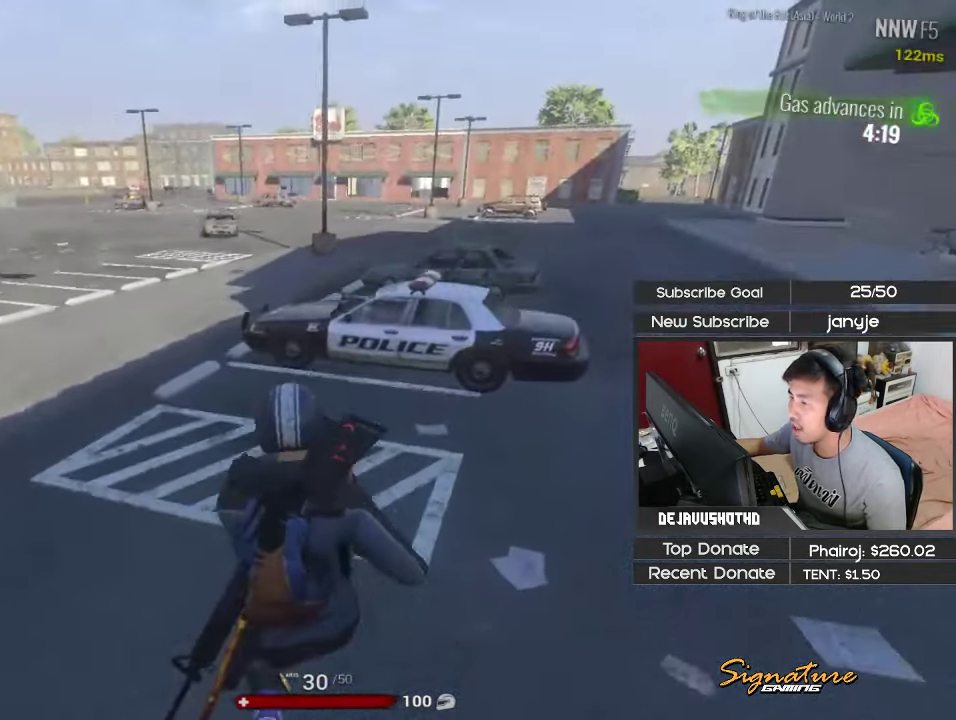
{"keys": ["shift", "w"], "events": [[134, "1", "down"], [284, "1", "up"]]}
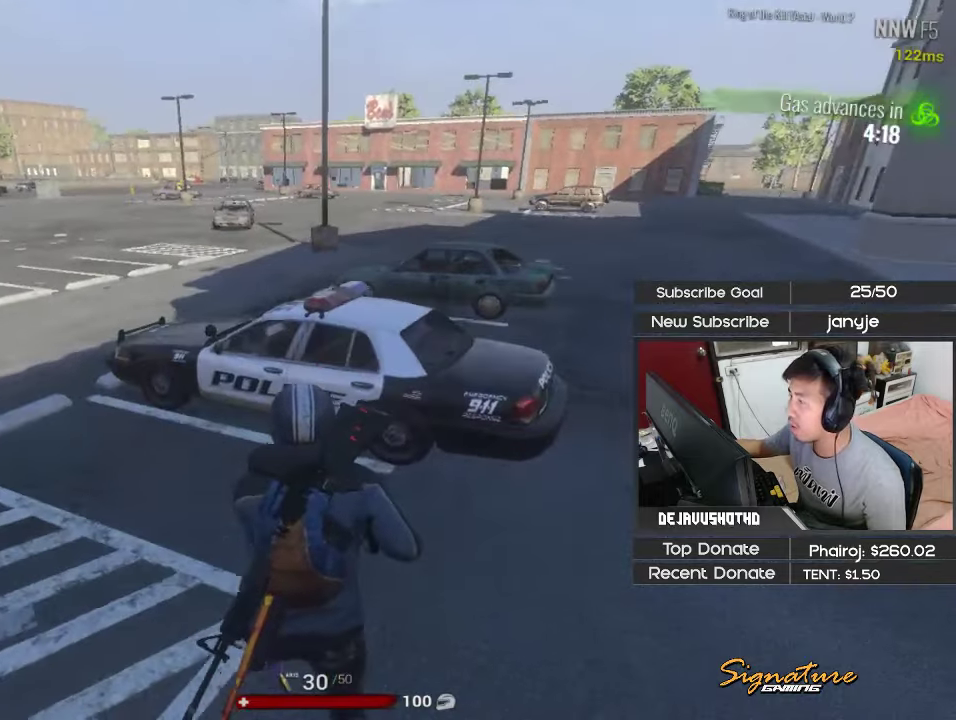
{"keys": ["d", "w"], "events": [[200, "shift", "up"], [250, "e", "down"], [384, "e", "up"], [434, "w", "up"], [484, "d", "down"], [484, "w", "down"]]}
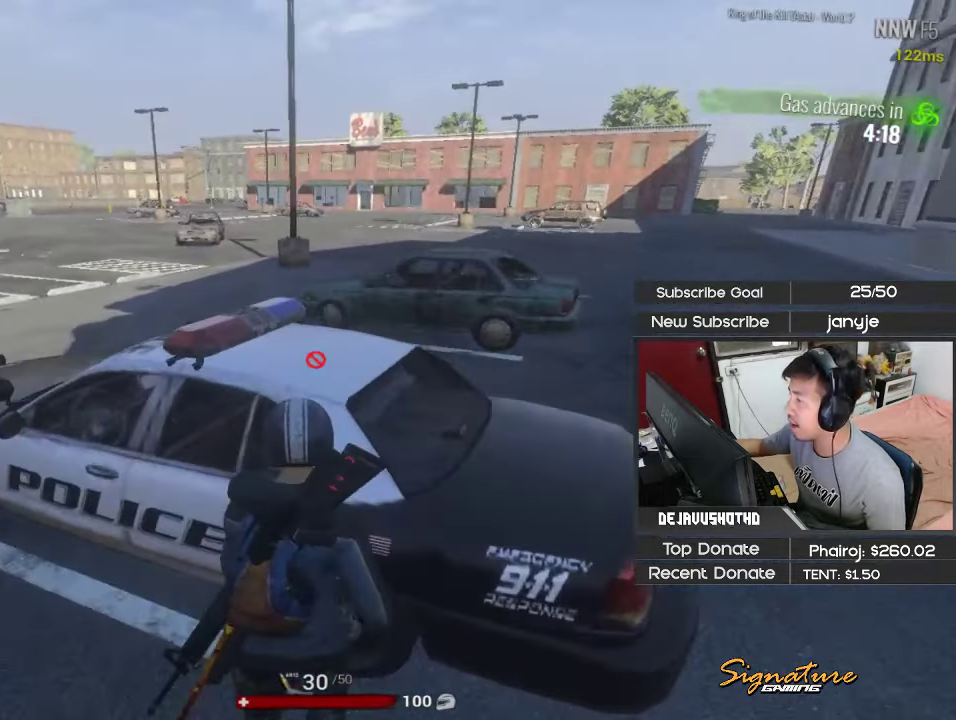
{"keys": ["d", "shift", "w"], "events": [[34, "shift", "down"]]}